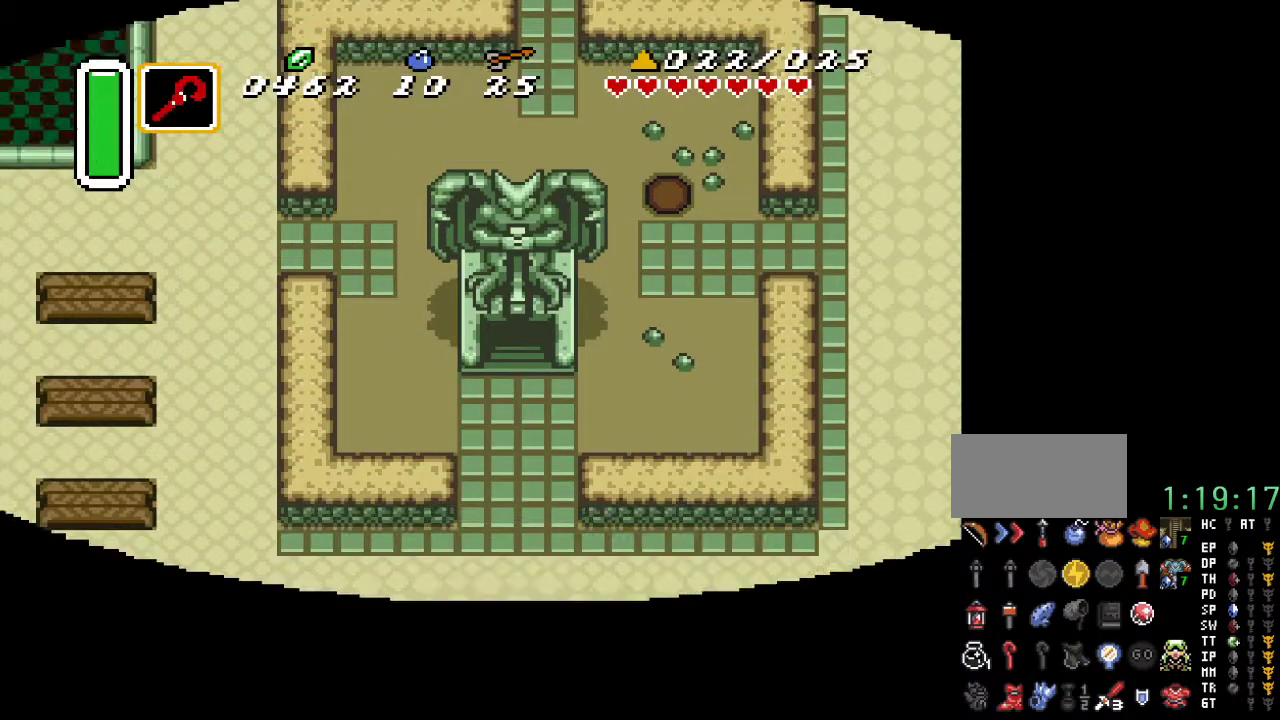
Gameplay with a controller (Nintendo layout); each line is a JSON object with the inputs held at the frame after it. "events" lists button and stick changes between this image and that frame as [ms after this image, input, new state], when the widget could be followed in between. Not read: L3 R3.
{"buttons": ["DPAD_DOWN"], "events": [[467, "DPAD_DOWN", "down"]]}
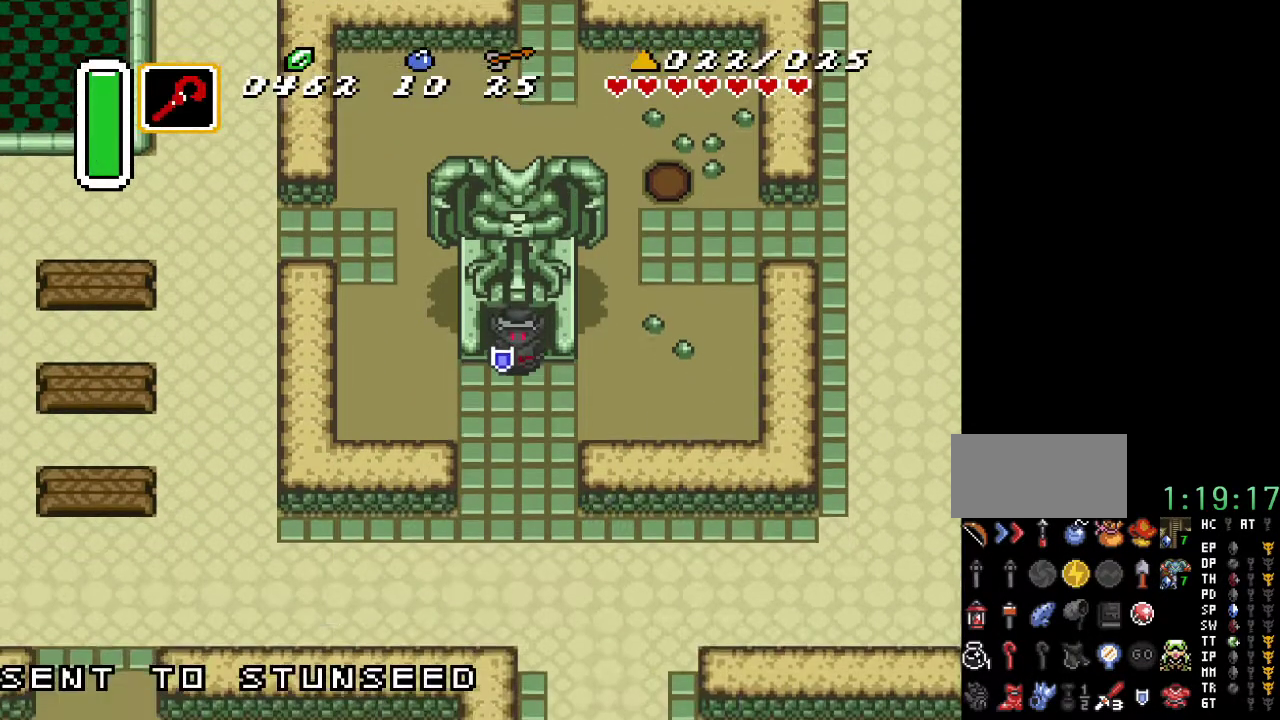
{"buttons": ["DPAD_UP", "DPAD_RIGHT"], "events": [[33, "DPAD_RIGHT", "down"], [117, "DPAD_DOWN", "up"], [500, "DPAD_UP", "down"]]}
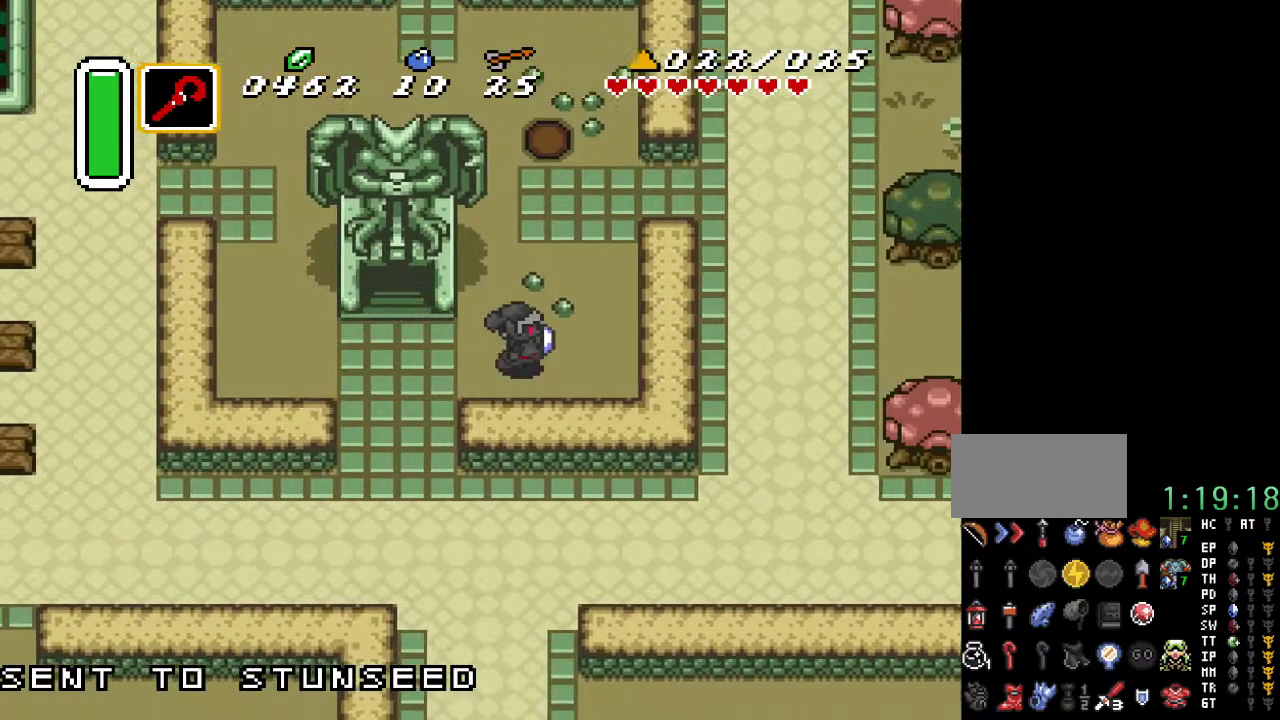
{"buttons": ["DPAD_UP"], "events": [[400, "DPAD_RIGHT", "up"]]}
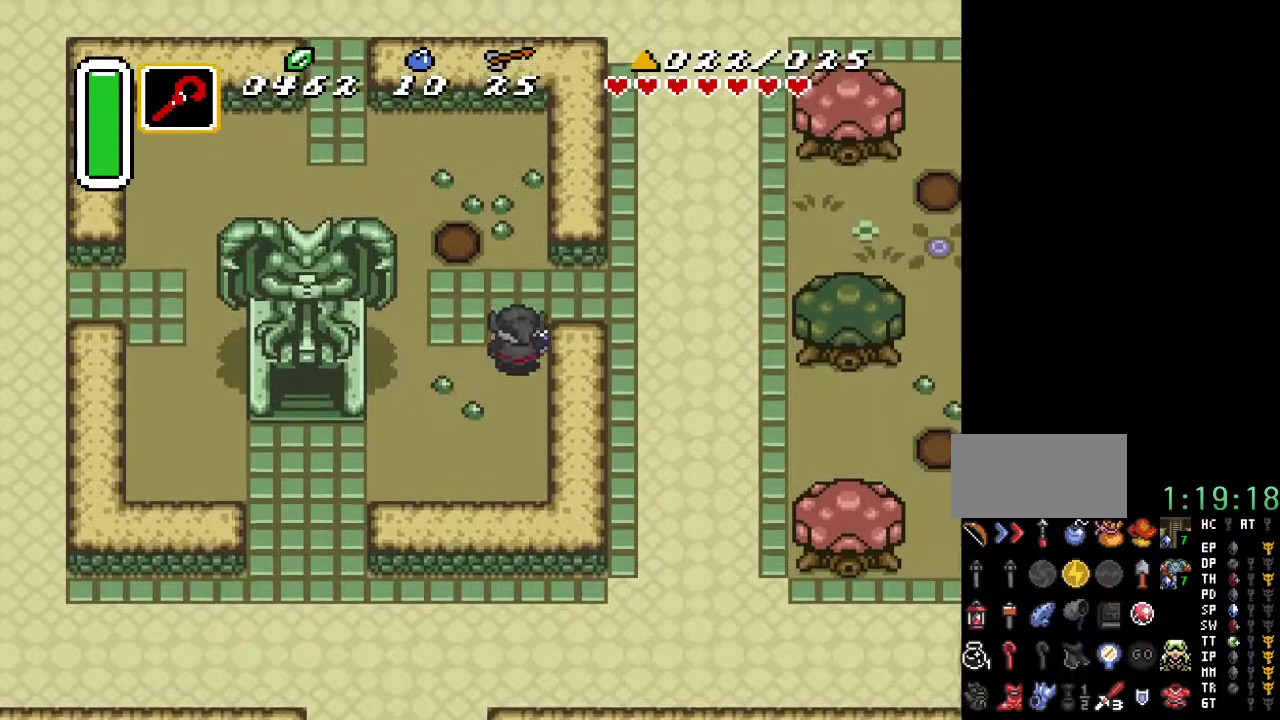
{"buttons": ["DPAD_RIGHT"], "events": [[83, "DPAD_RIGHT", "down"], [150, "DPAD_UP", "up"]]}
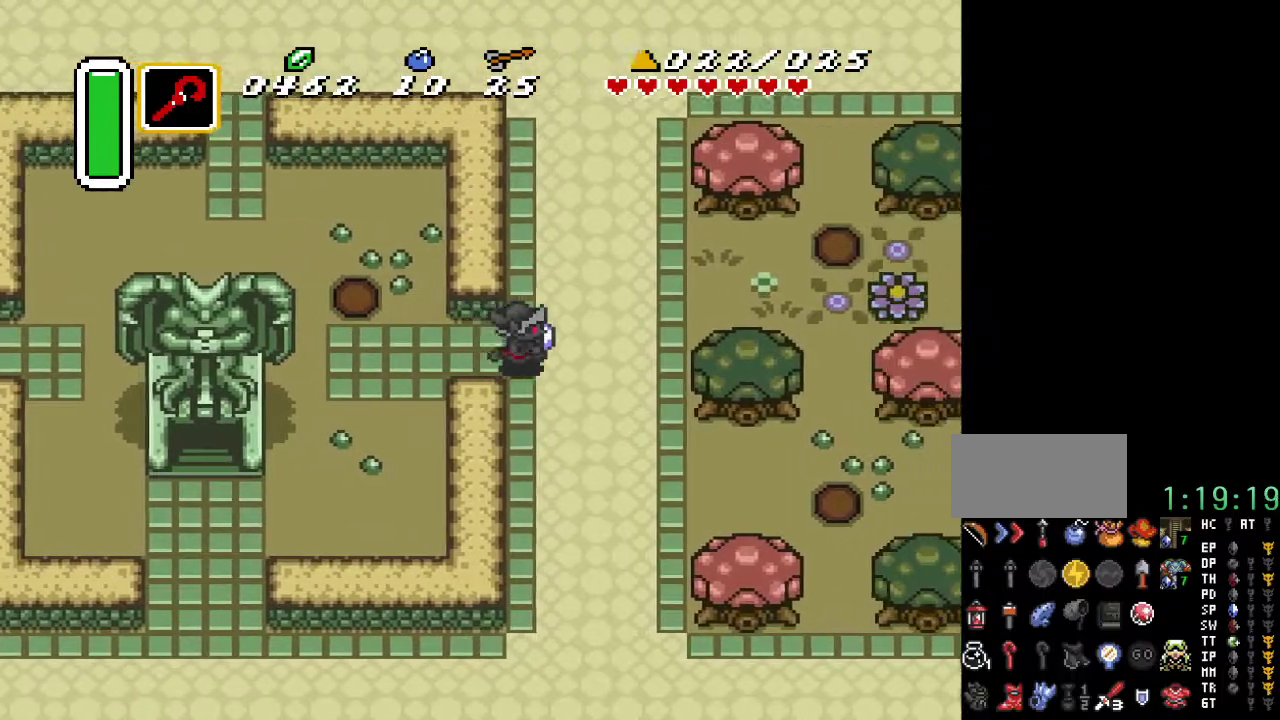
{"buttons": ["A", "DPAD_UP"], "events": [[33, "A", "down"], [117, "DPAD_RIGHT", "up"], [117, "DPAD_UP", "down"]]}
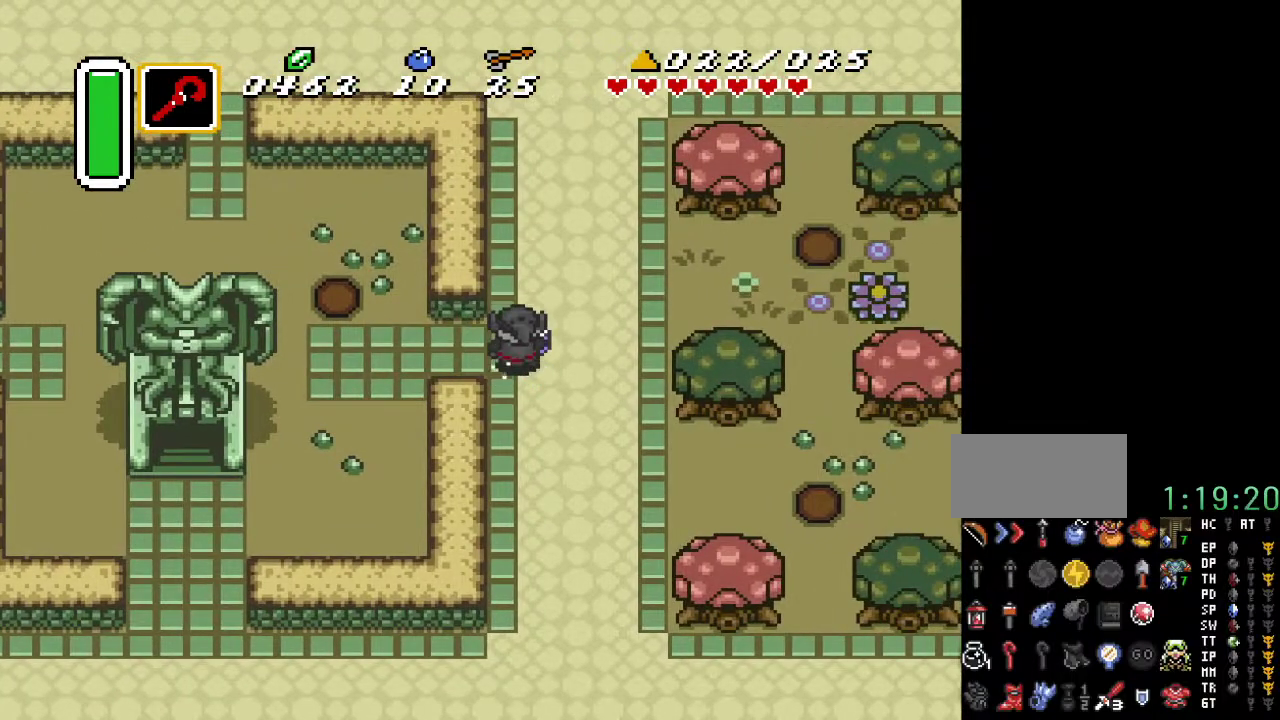
{"buttons": ["A", "DPAD_RIGHT"], "events": [[117, "DPAD_UP", "up"], [367, "A", "up"], [367, "DPAD_RIGHT", "down"], [467, "A", "down"]]}
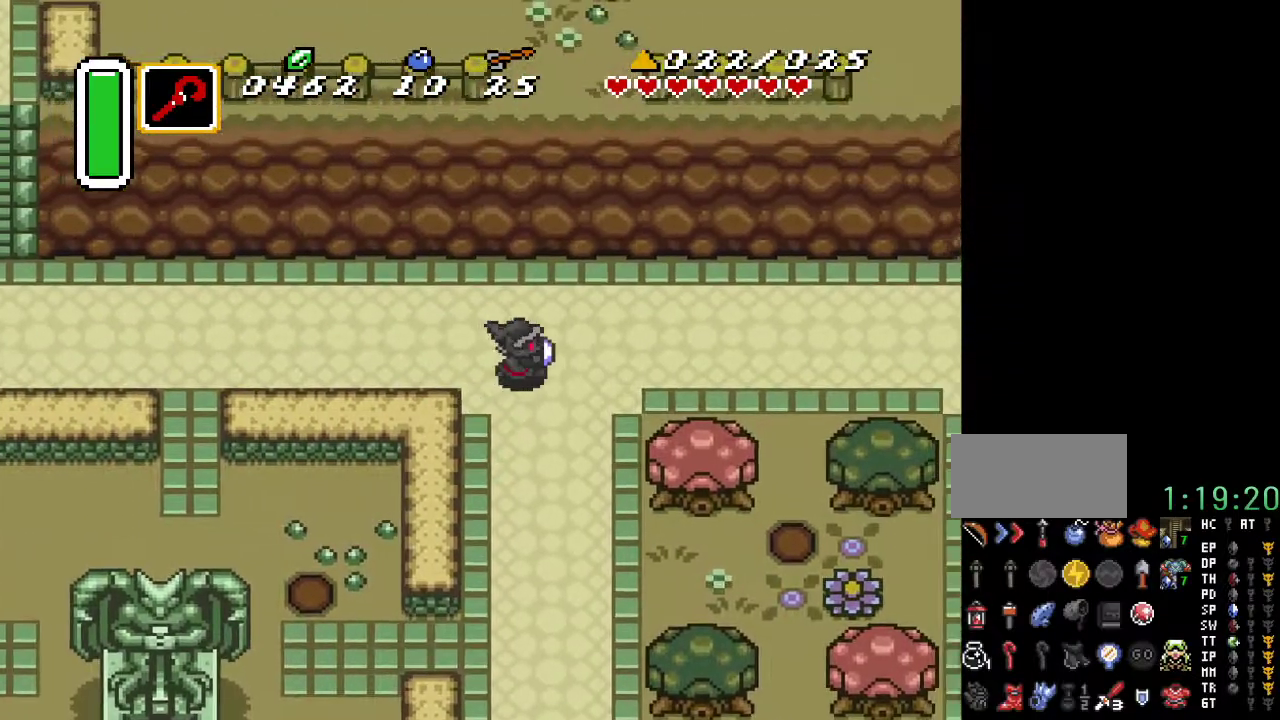
{"buttons": ["A"], "events": [[183, "DPAD_RIGHT", "up"]]}
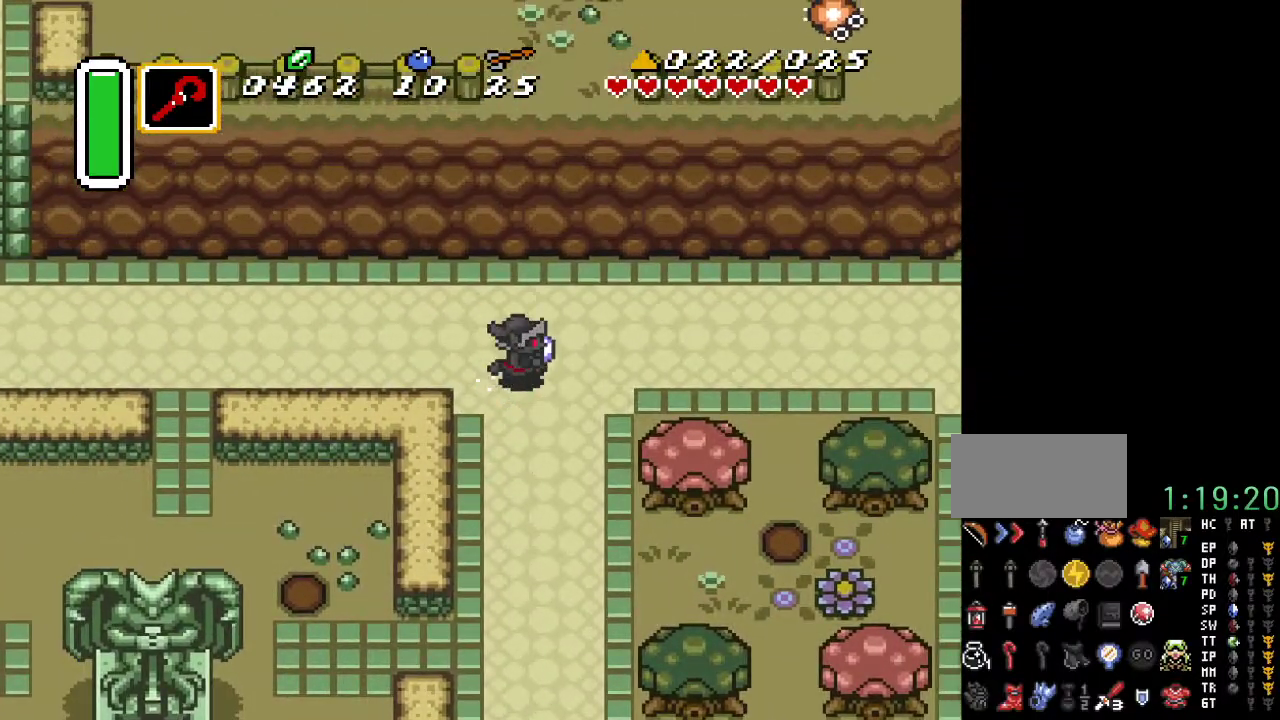
{"buttons": [], "events": [[350, "A", "up"]]}
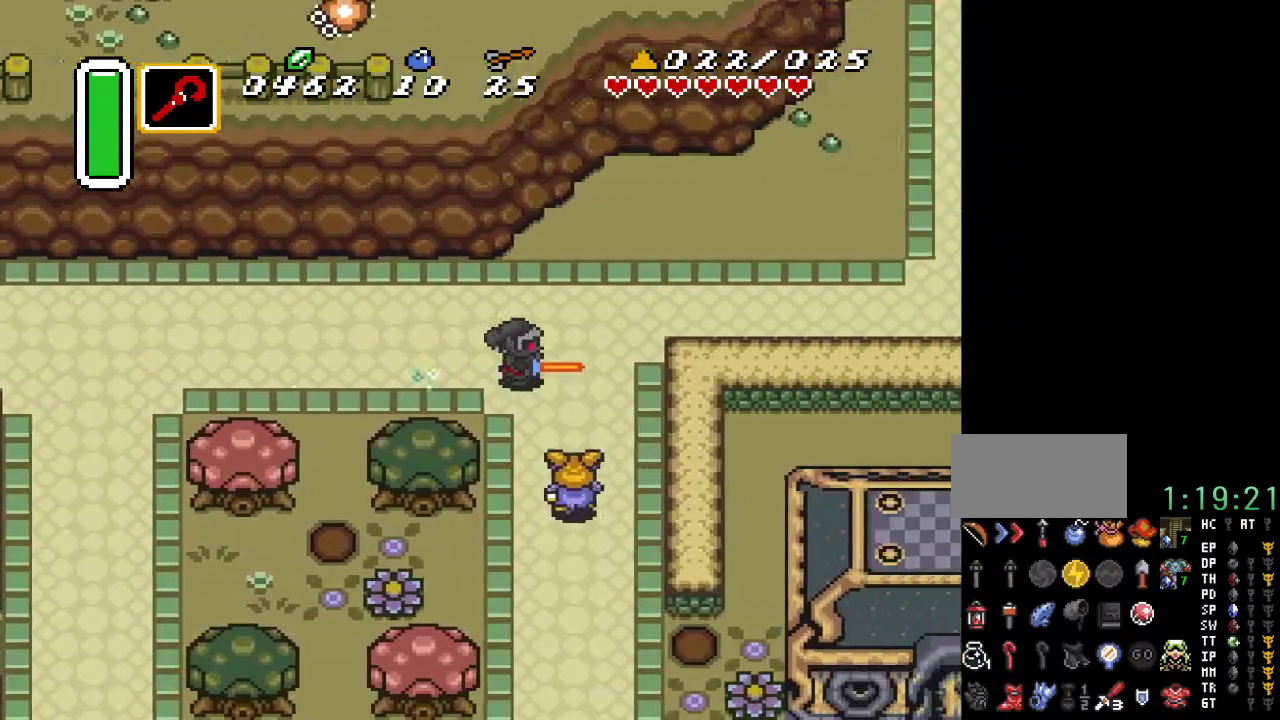
{"buttons": ["DPAD_DOWN"], "events": [[33, "DPAD_RIGHT", "down"], [133, "DPAD_DOWN", "down"], [150, "DPAD_RIGHT", "up"], [217, "DPAD_LEFT", "down"], [350, "B", "down"], [350, "DPAD_LEFT", "up"], [383, "DPAD_RIGHT", "down"], [400, "DPAD_RIGHT", "up"], [500, "B", "up"]]}
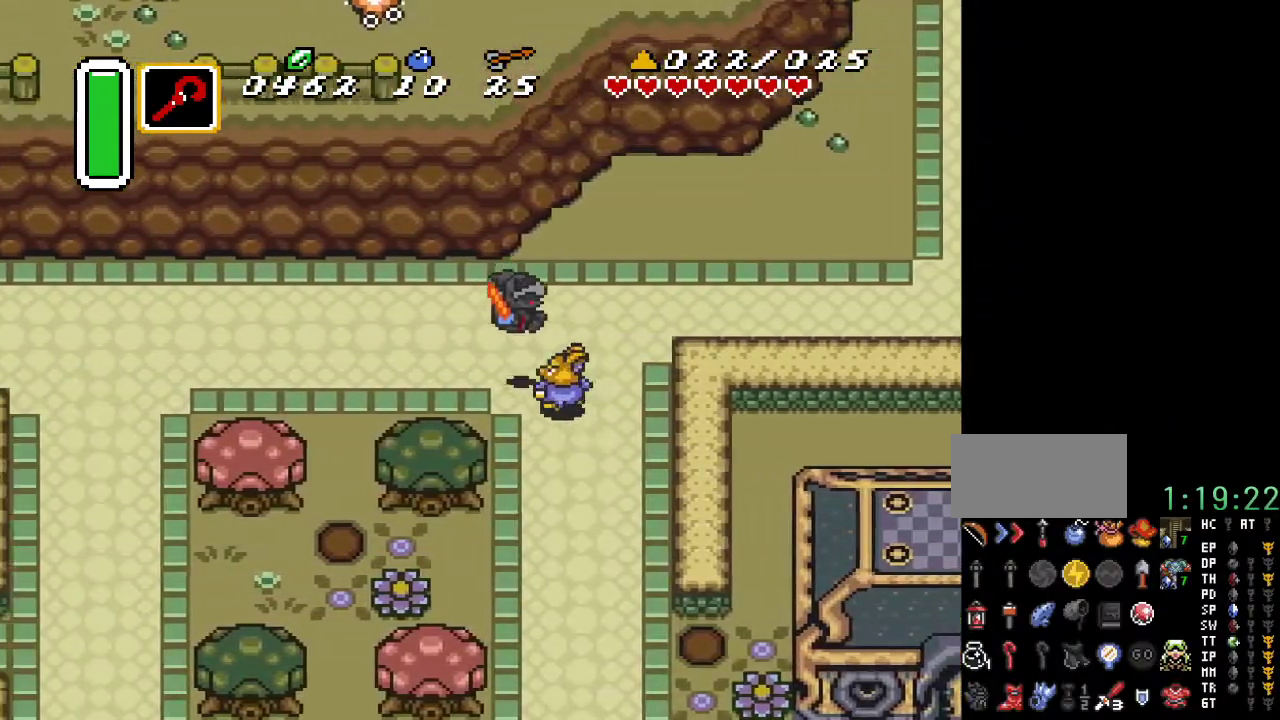
{"buttons": ["DPAD_LEFT"], "events": [[100, "DPAD_LEFT", "down"], [217, "DPAD_DOWN", "up"]]}
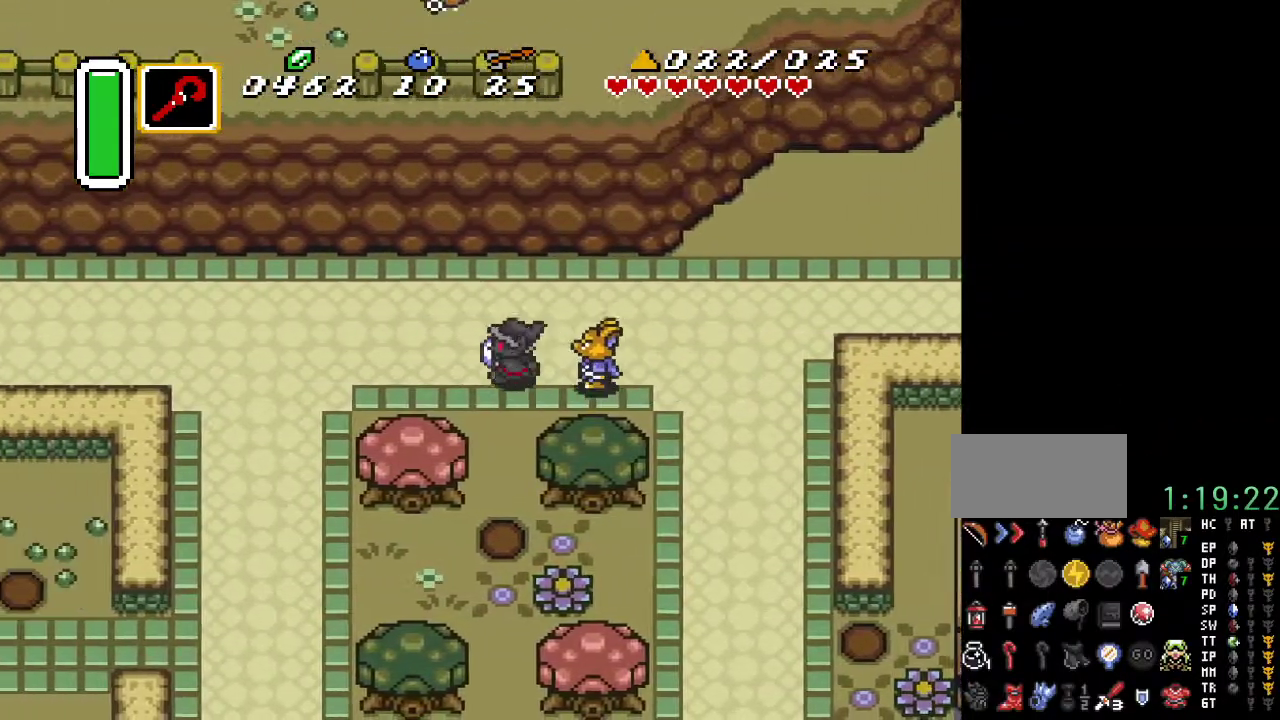
{"buttons": ["B"], "events": [[333, "DPAD_LEFT", "up"], [383, "B", "down"], [383, "DPAD_RIGHT", "down"], [467, "DPAD_RIGHT", "up"]]}
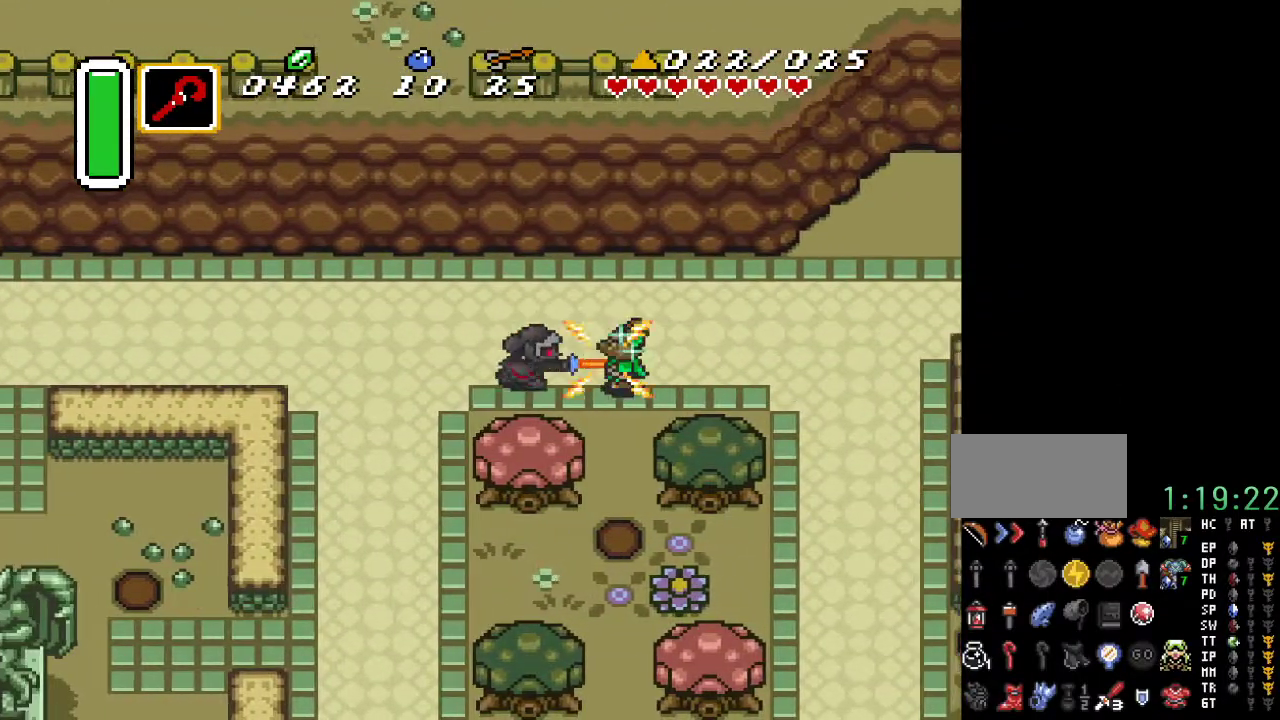
{"buttons": ["DPAD_RIGHT"], "events": [[33, "B", "up"], [333, "DPAD_UP", "down"], [383, "DPAD_RIGHT", "down"], [467, "DPAD_UP", "up"]]}
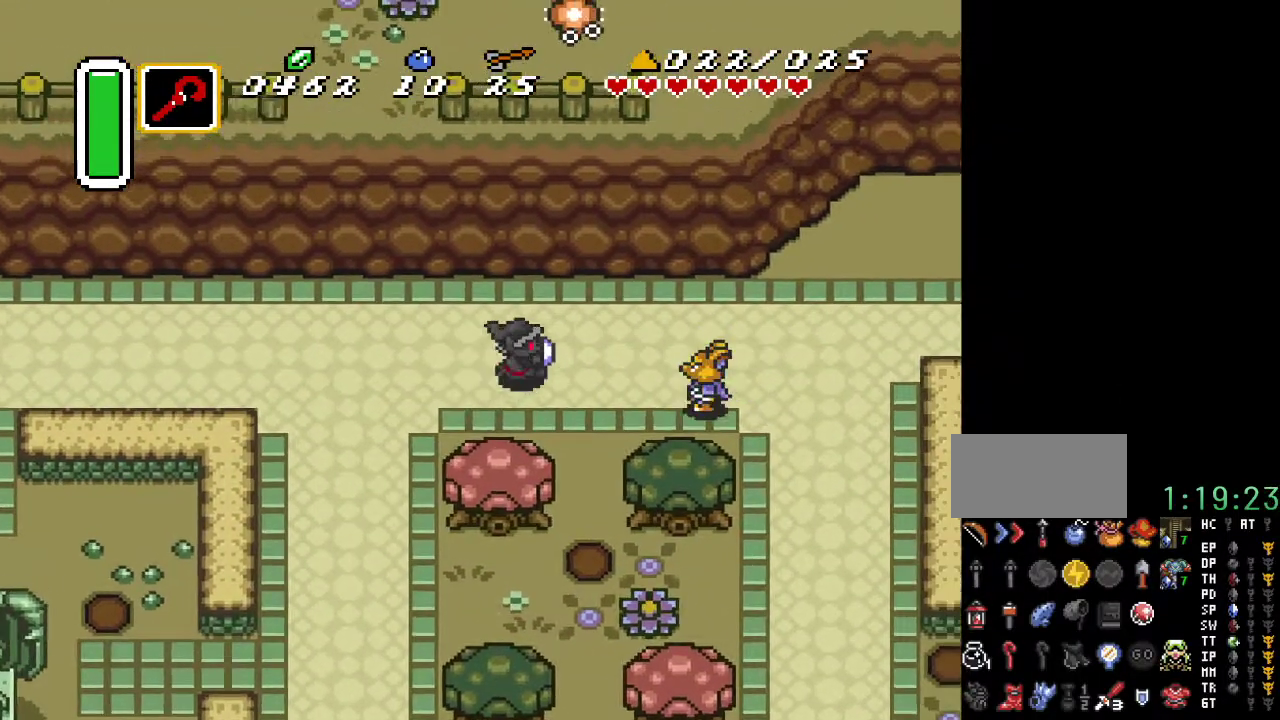
{"buttons": [], "events": [[150, "B", "down"], [217, "DPAD_RIGHT", "up"], [317, "B", "up"]]}
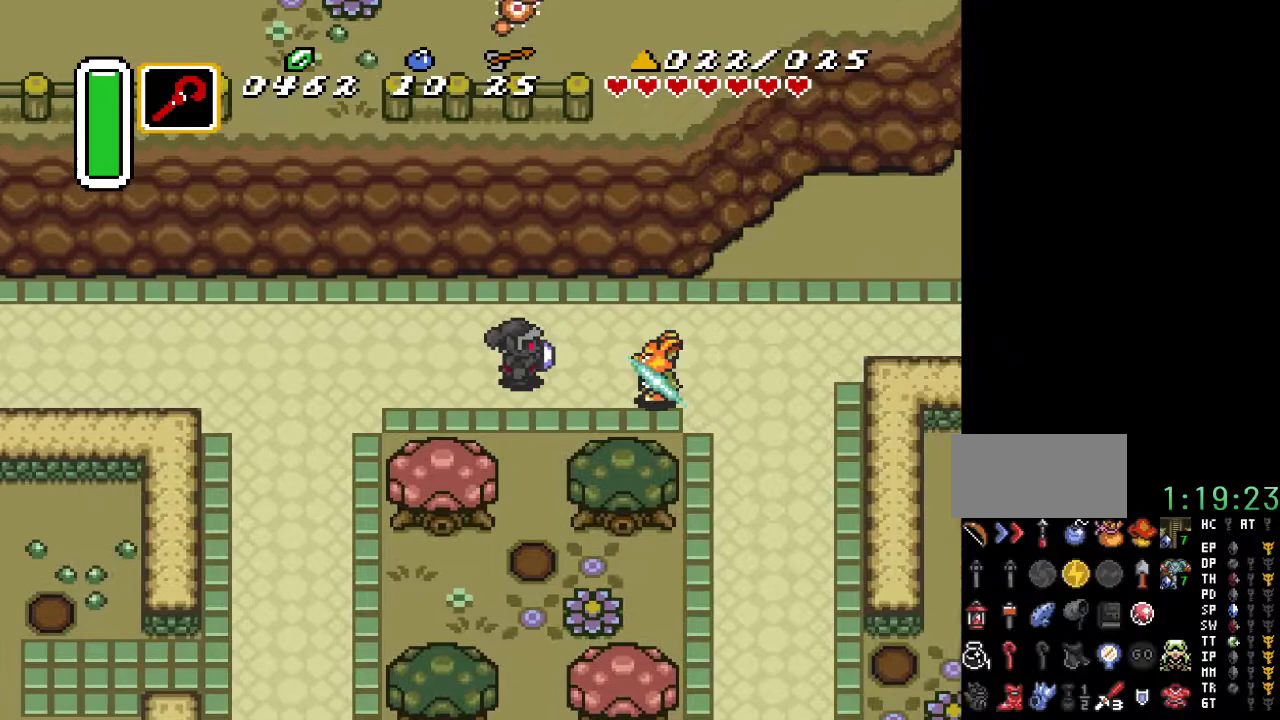
{"buttons": ["DPAD_RIGHT"], "events": [[133, "DPAD_RIGHT", "down"], [167, "DPAD_DOWN", "down"], [217, "DPAD_DOWN", "up"]]}
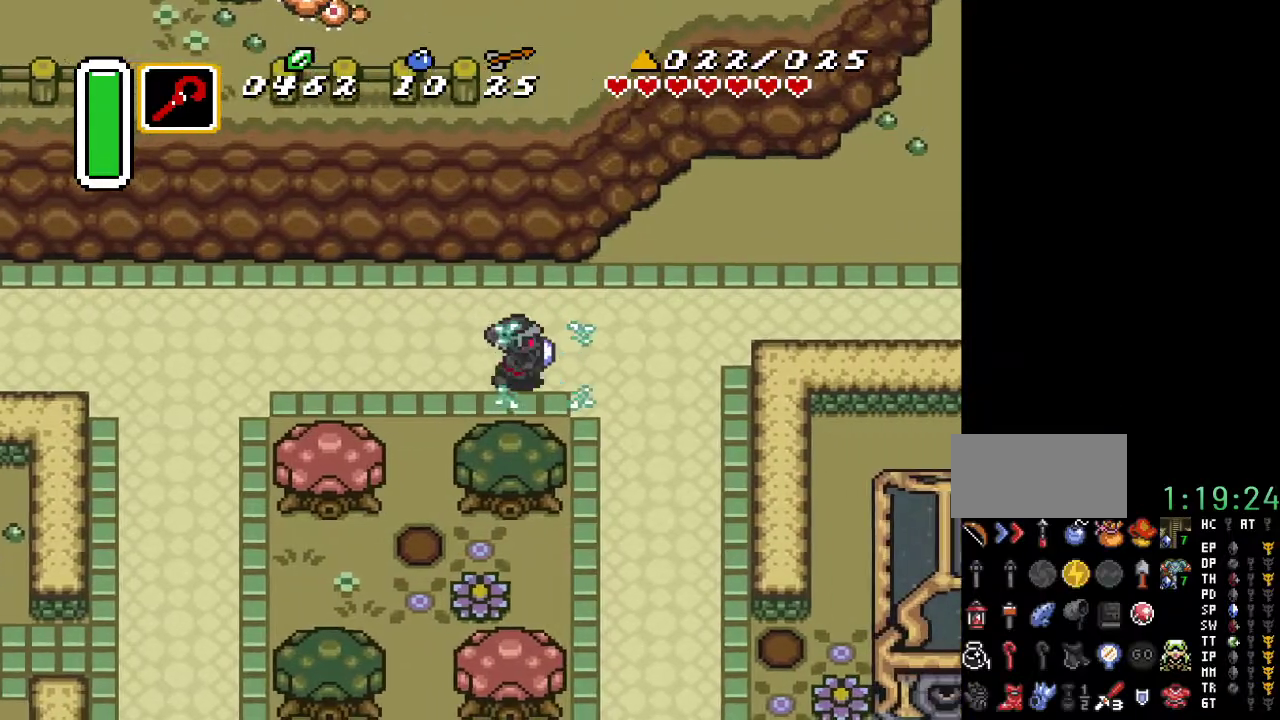
{"buttons": ["A", "DPAD_UP", "DPAD_RIGHT"], "events": [[183, "DPAD_UP", "down"], [500, "A", "down"]]}
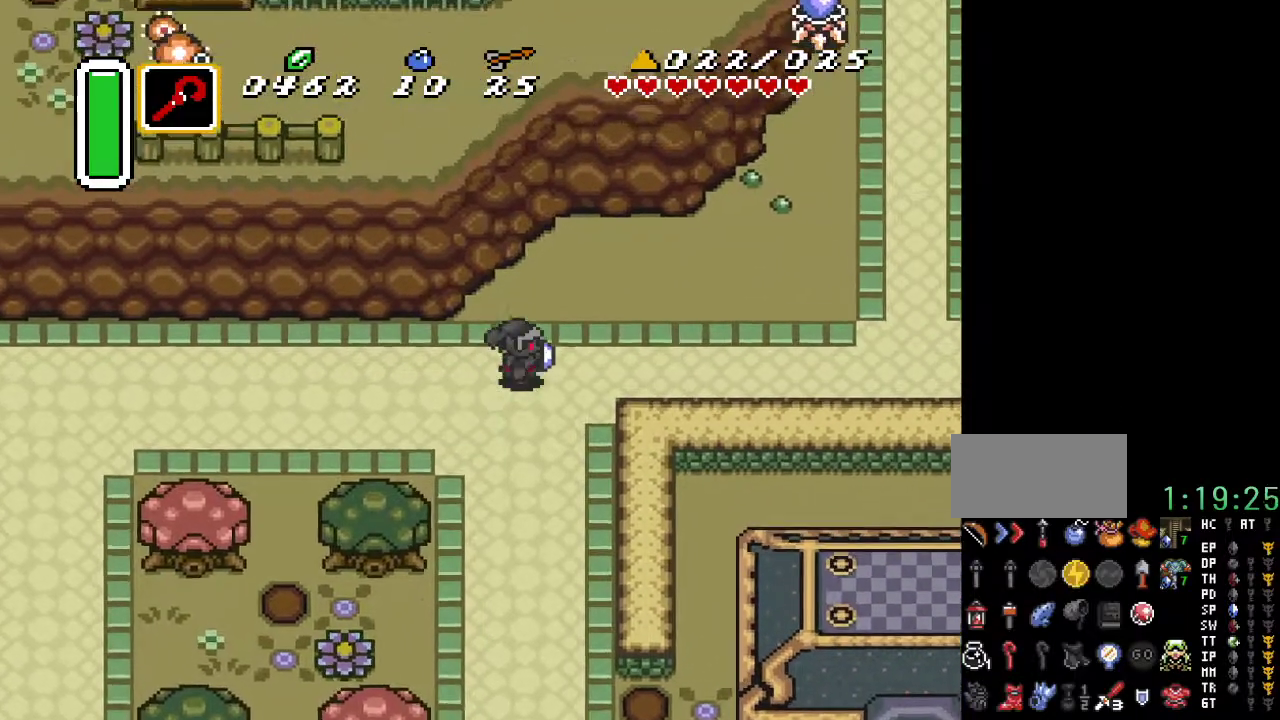
{"buttons": ["A"], "events": [[33, "DPAD_UP", "up"], [183, "DPAD_RIGHT", "up"]]}
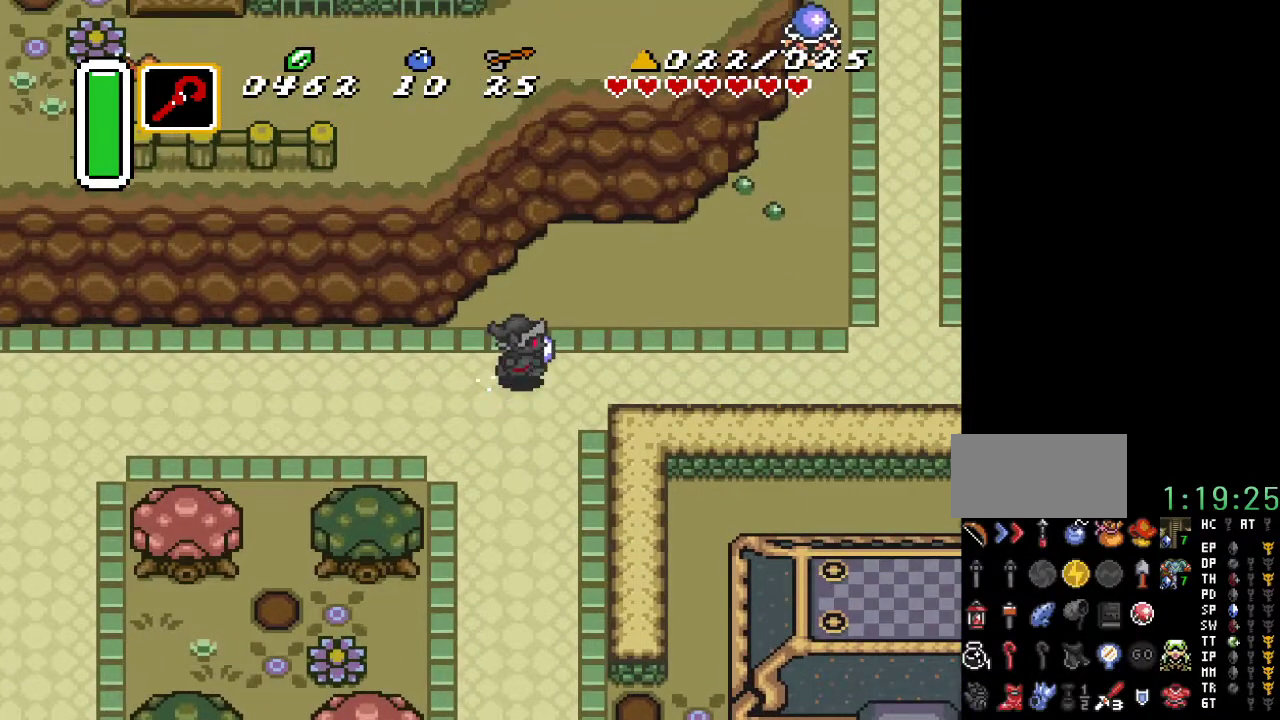
{"buttons": ["A", "DPAD_UP"], "events": [[183, "A", "up"], [433, "DPAD_UP", "down"], [467, "A", "down"]]}
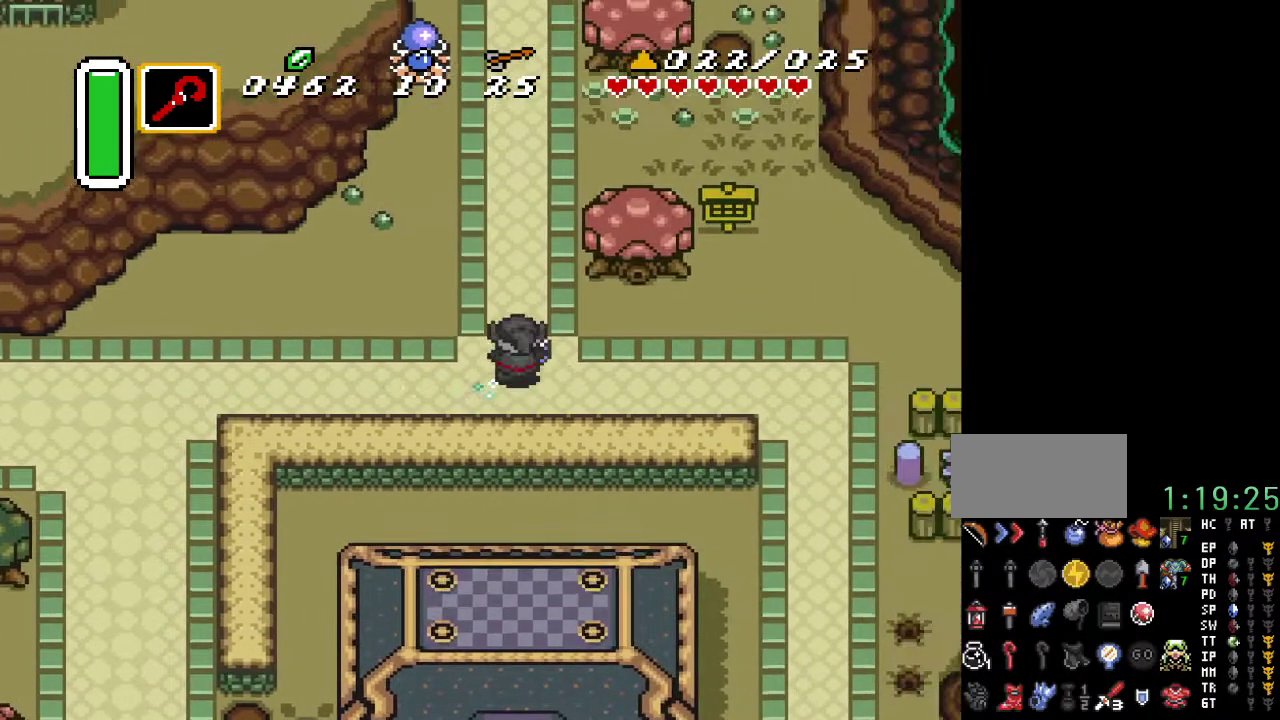
{"buttons": ["A"], "events": [[100, "DPAD_UP", "up"]]}
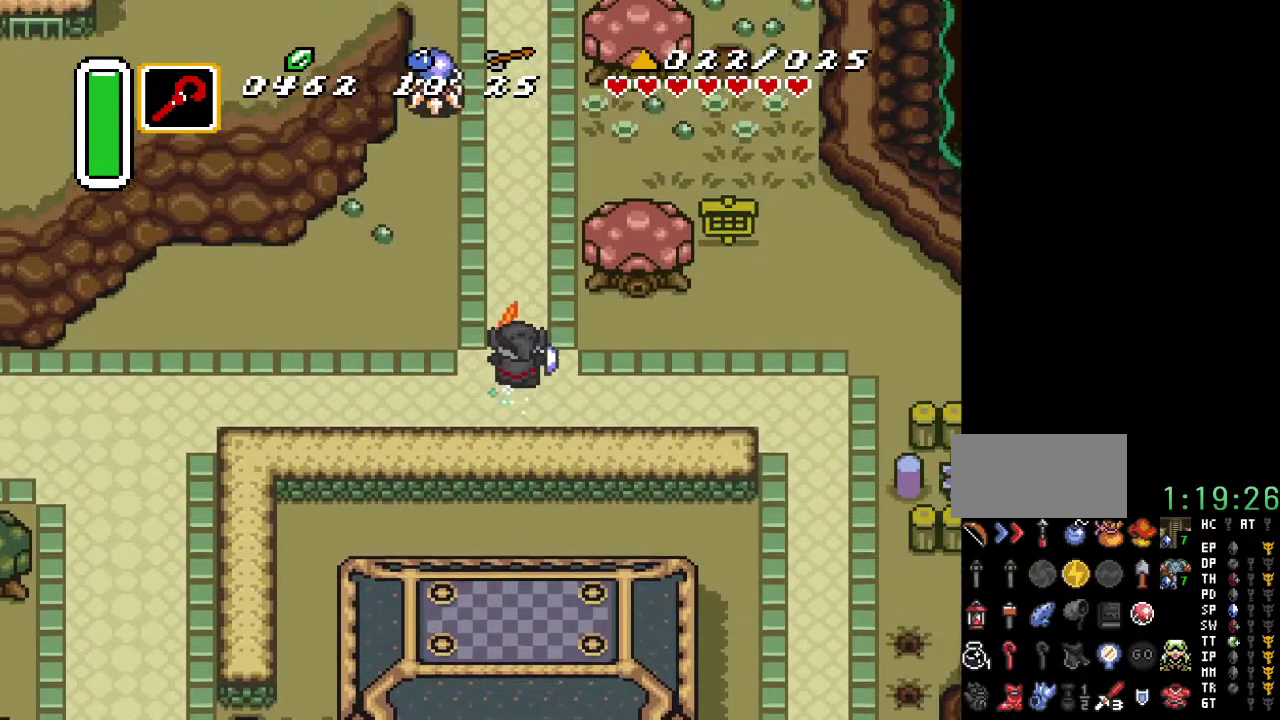
{"buttons": [], "events": [[217, "A", "up"]]}
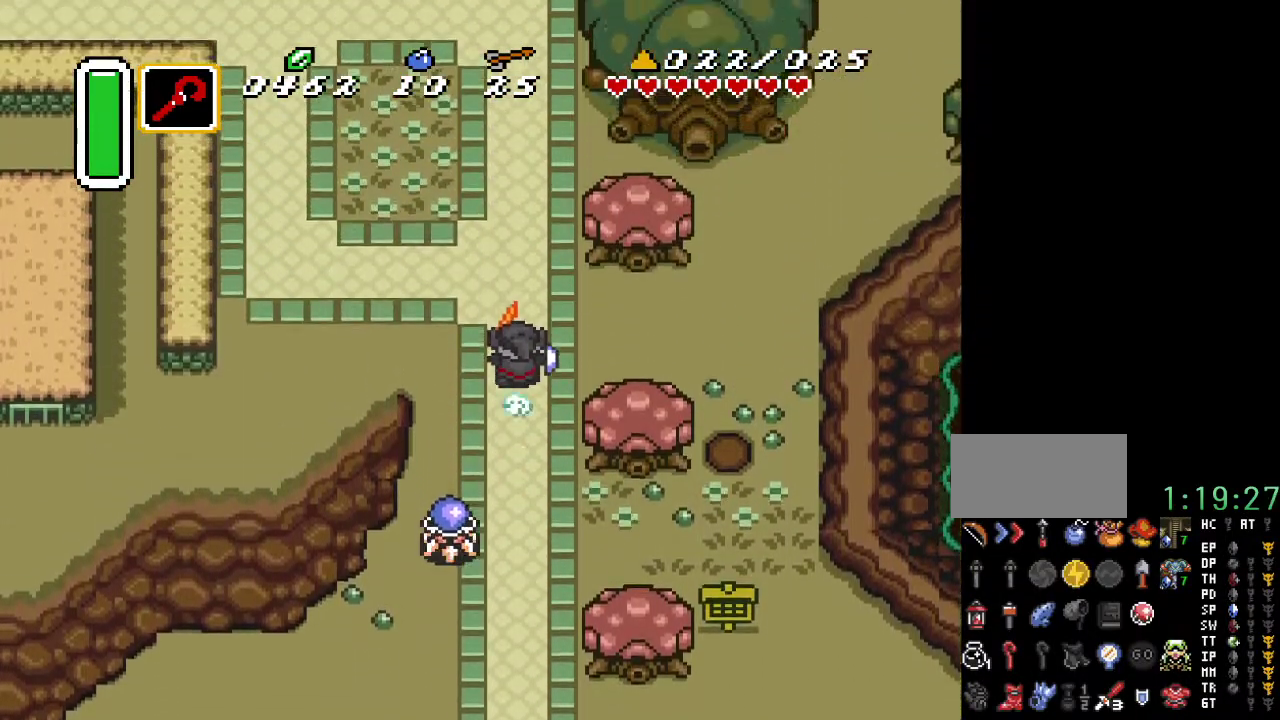
{"buttons": ["DPAD_UP", "DPAD_LEFT"], "events": [[467, "DPAD_LEFT", "down"], [467, "DPAD_UP", "down"]]}
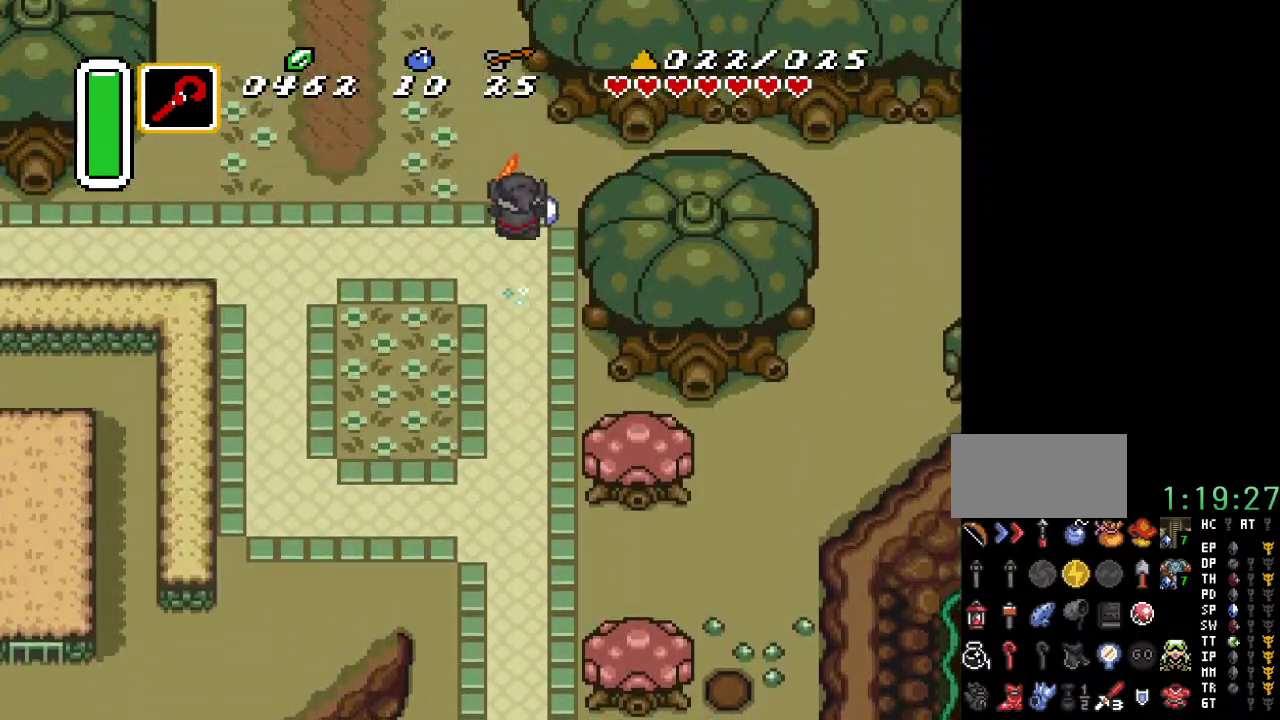
{"buttons": ["DPAD_UP"], "events": [[250, "DPAD_LEFT", "up"]]}
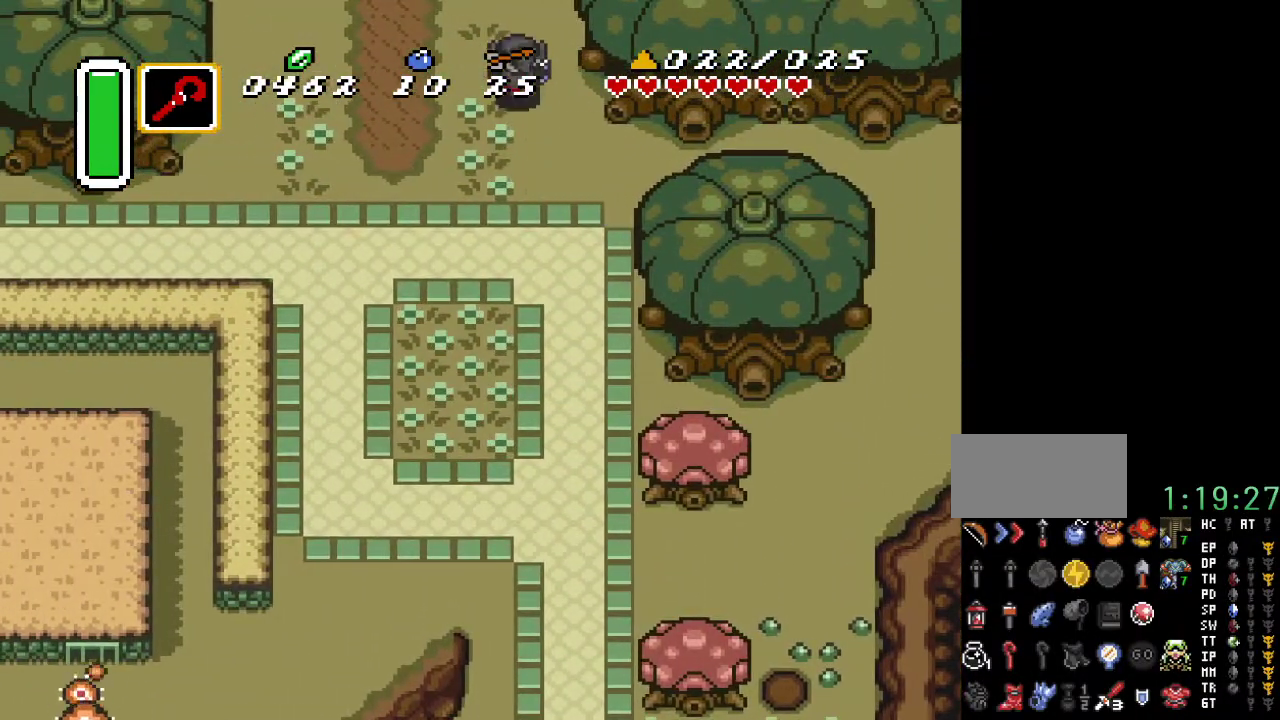
{"buttons": ["DPAD_UP"], "events": []}
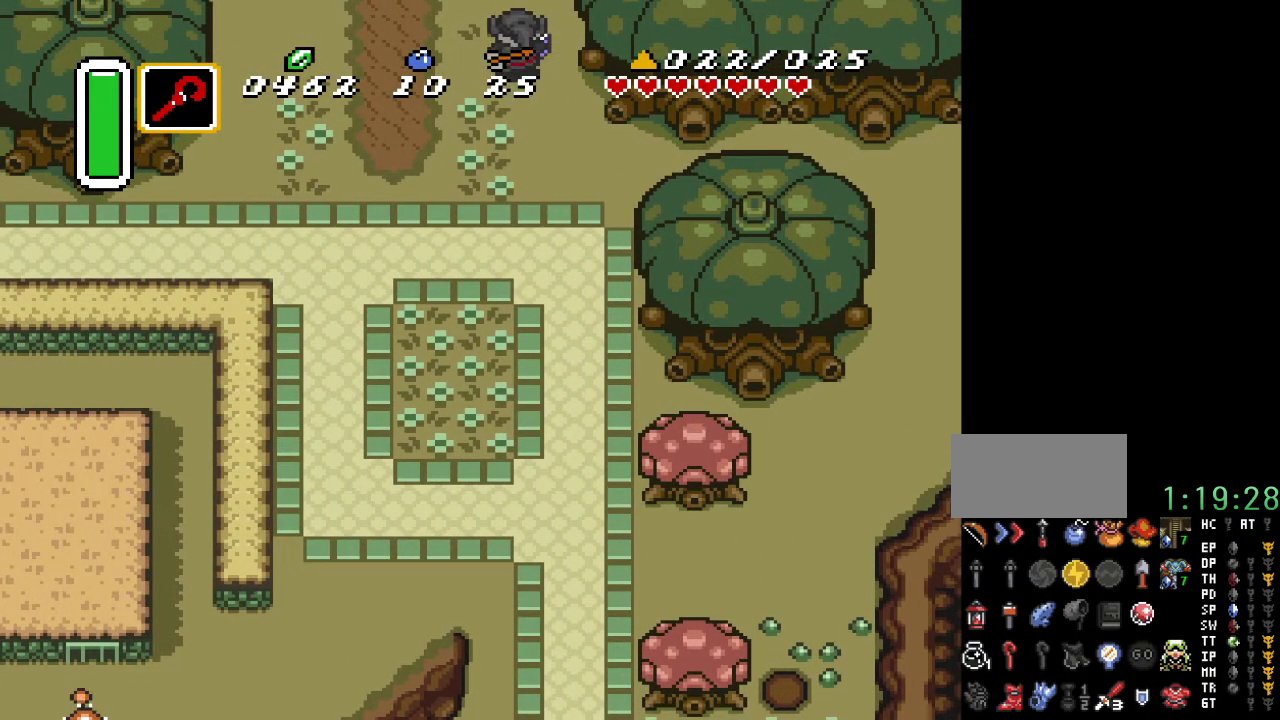
{"buttons": ["DPAD_UP"], "events": []}
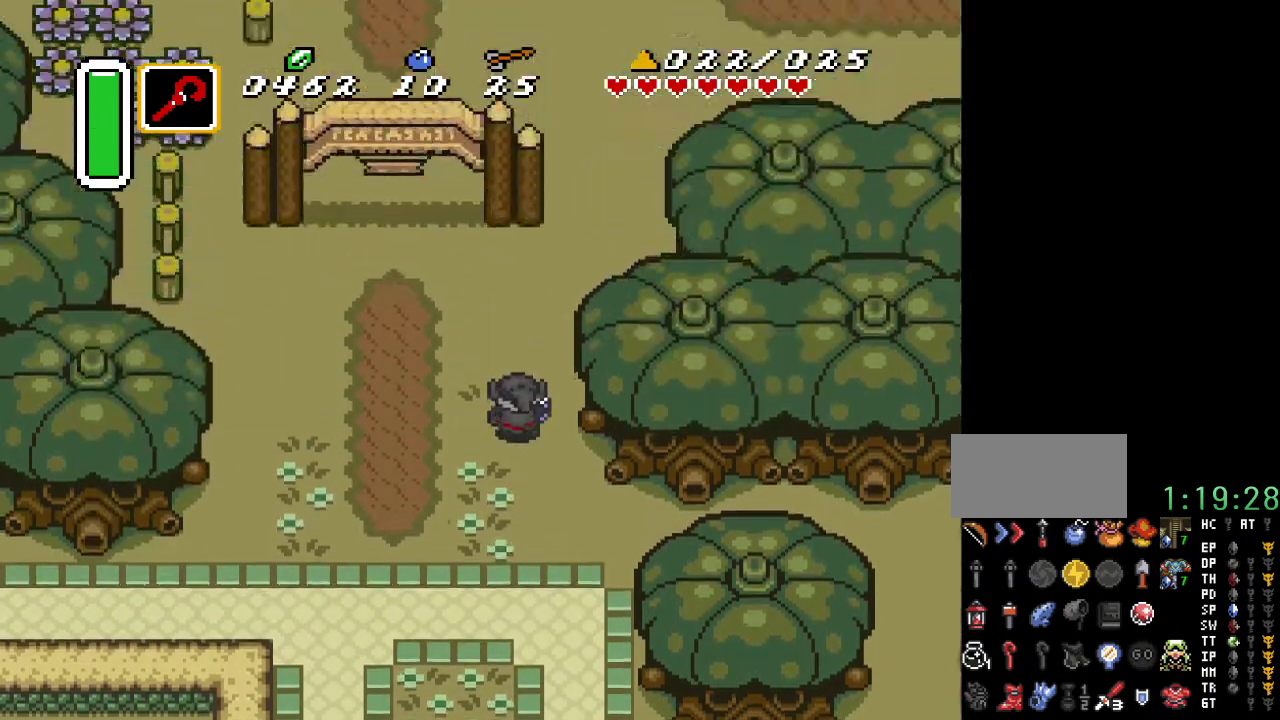
{"buttons": ["DPAD_UP", "DPAD_RIGHT"], "events": [[200, "DPAD_RIGHT", "down"]]}
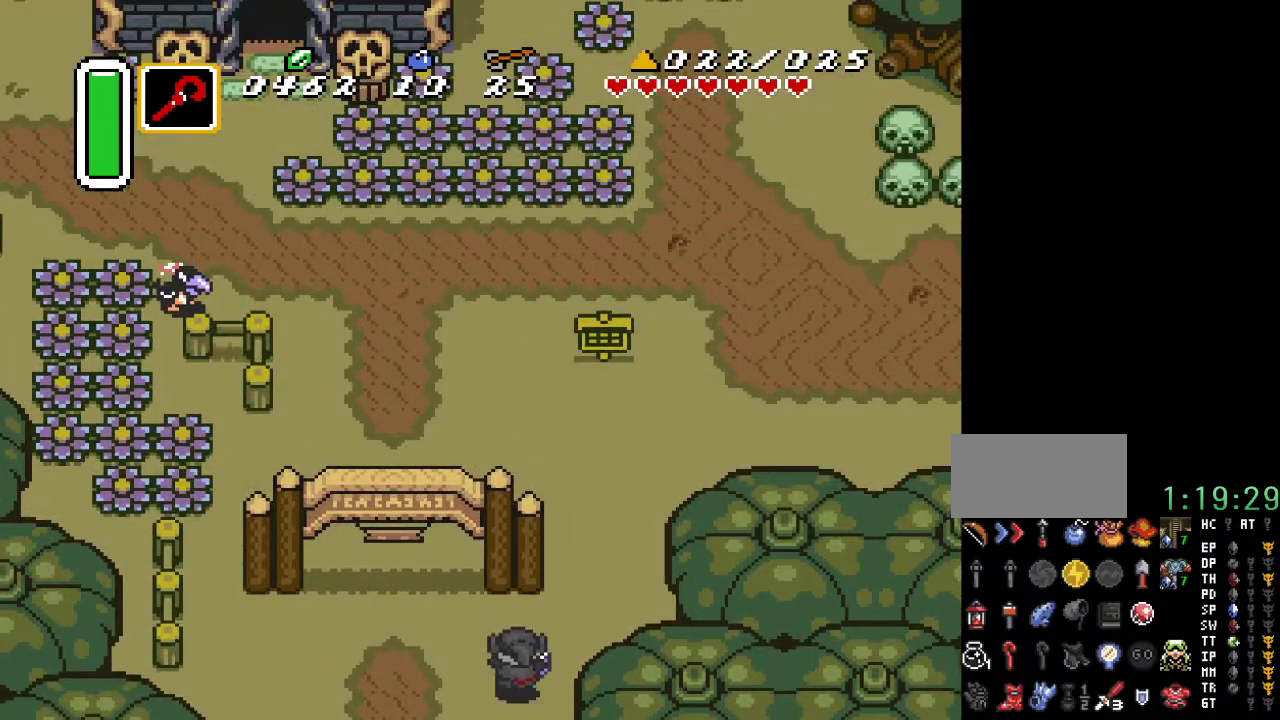
{"buttons": ["DPAD_UP"], "events": [[500, "DPAD_RIGHT", "up"]]}
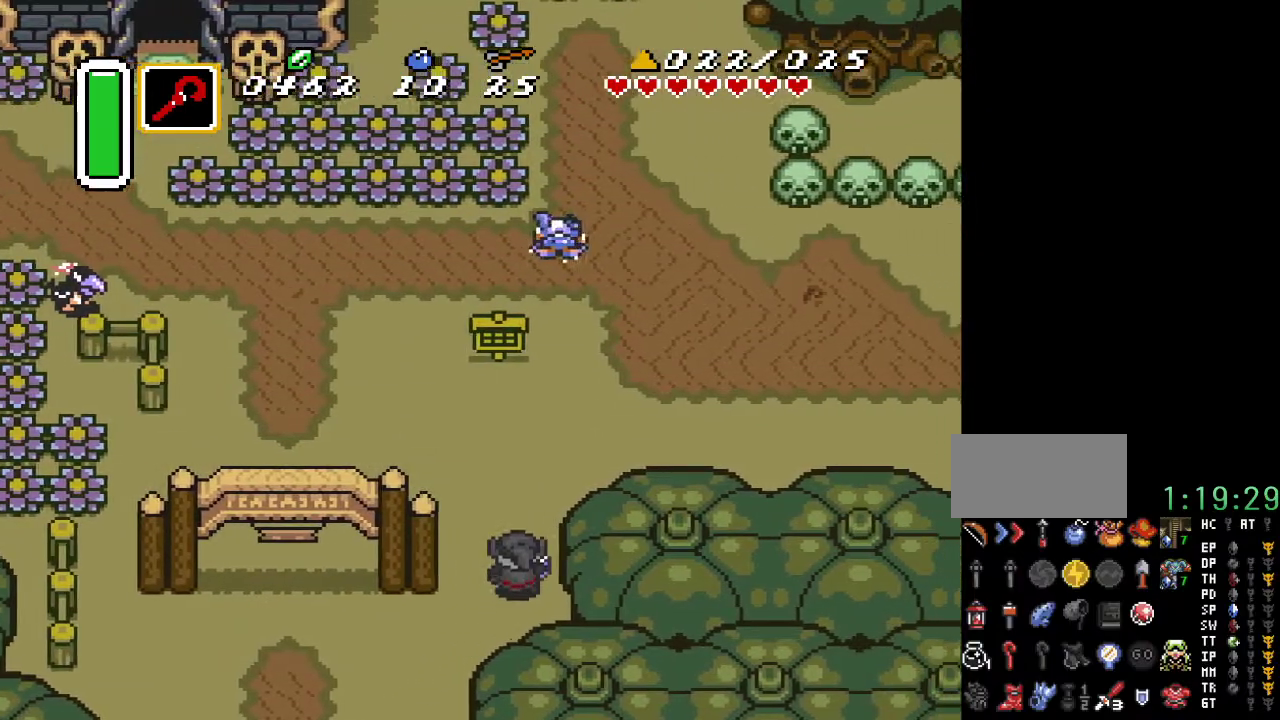
{"buttons": ["A", "DPAD_UP"], "events": [[500, "A", "down"]]}
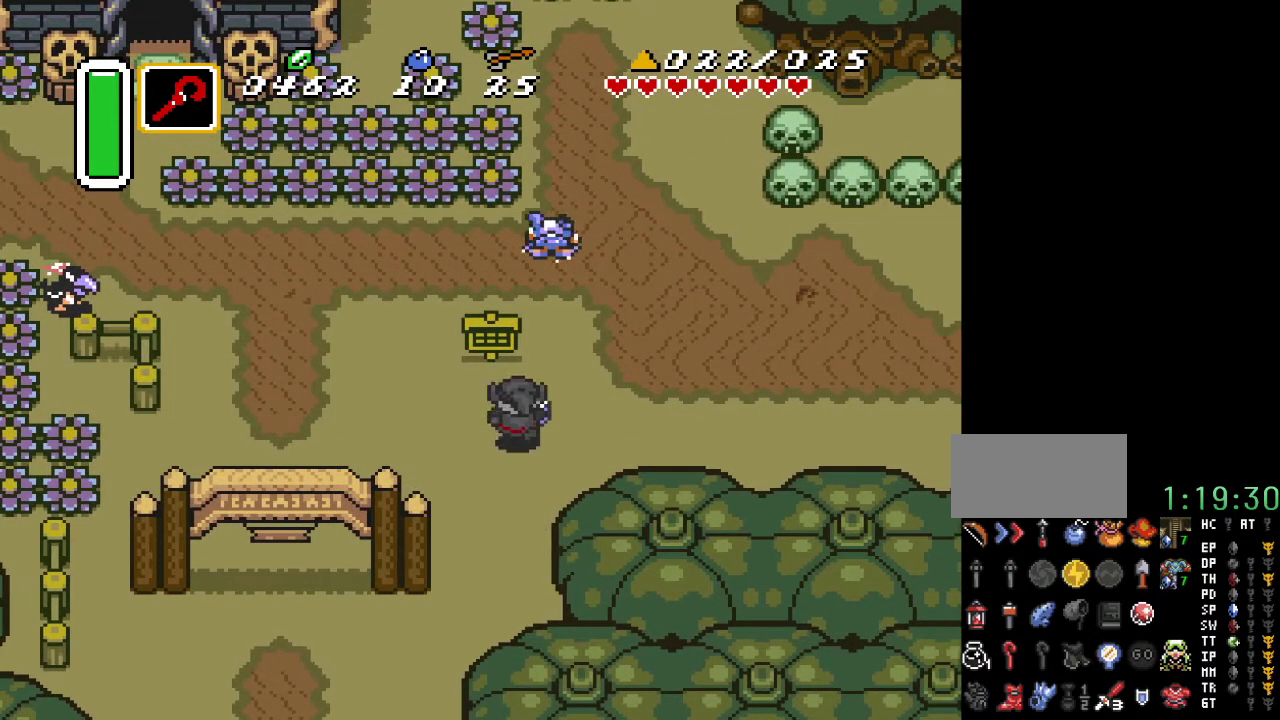
{"buttons": ["A", "DPAD_RIGHT"], "events": [[100, "DPAD_UP", "up"], [117, "DPAD_RIGHT", "down"]]}
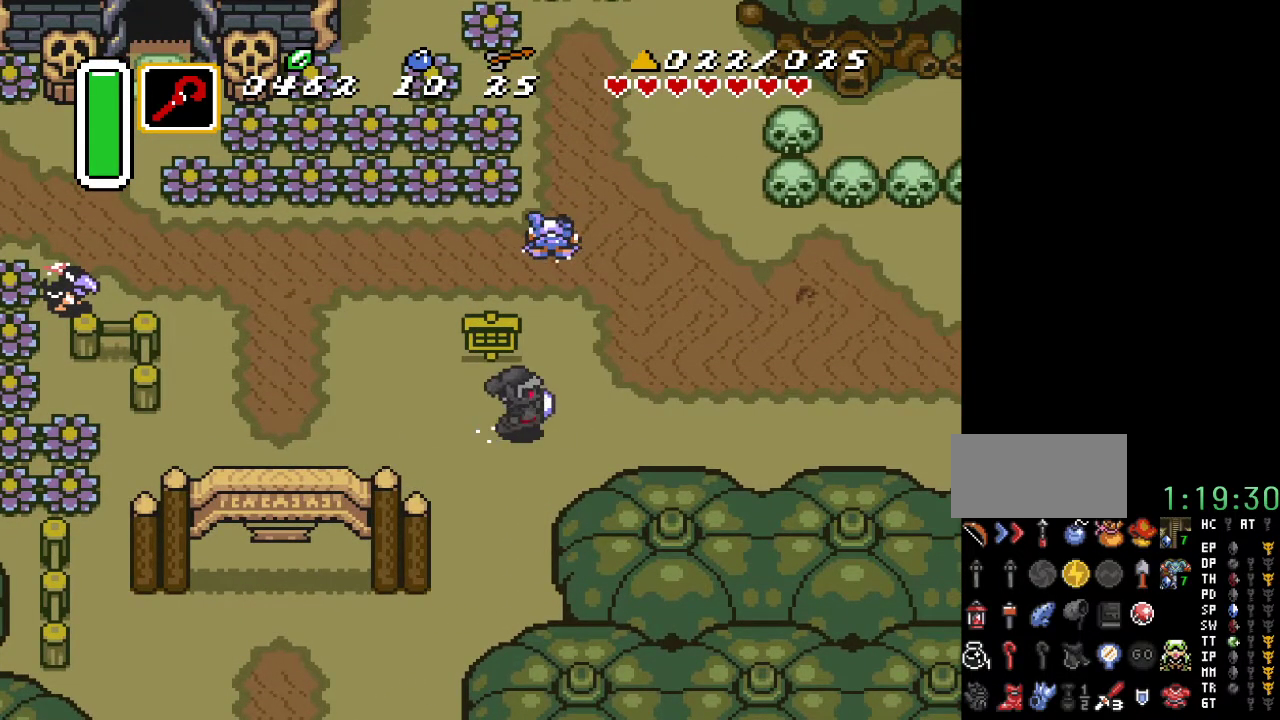
{"buttons": [], "events": [[217, "DPAD_RIGHT", "up"], [317, "A", "up"]]}
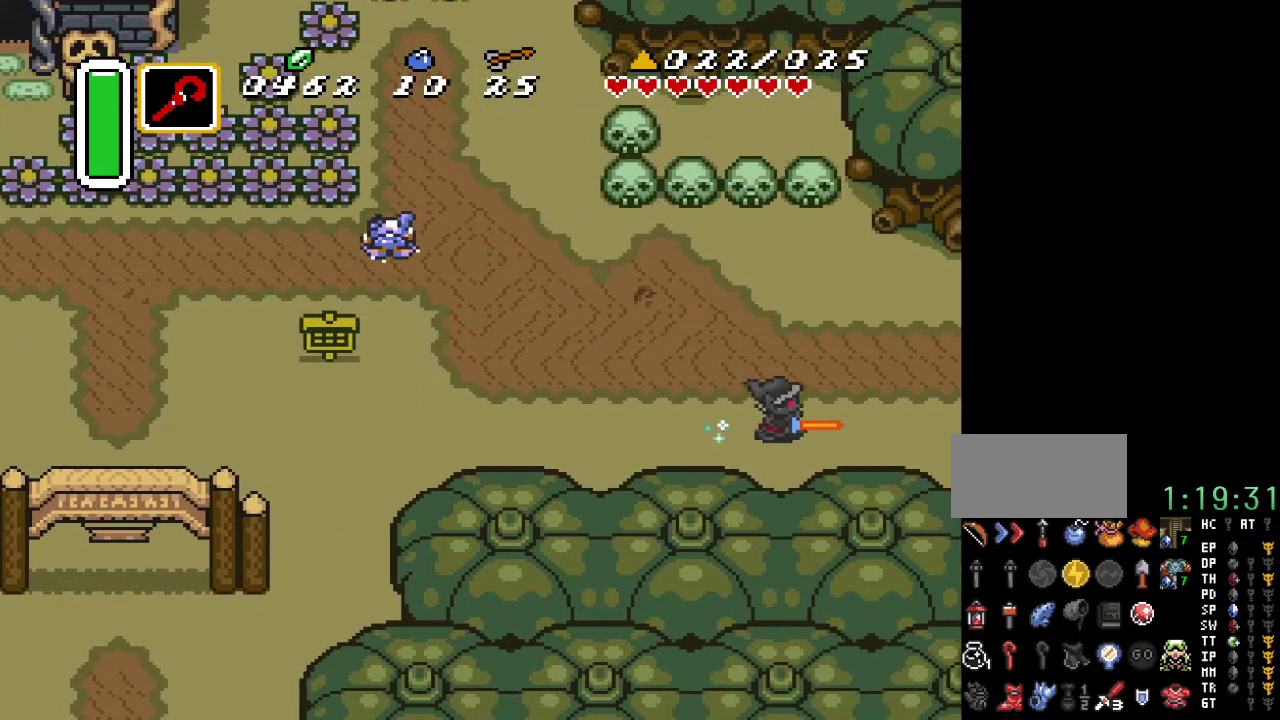
{"buttons": [], "events": []}
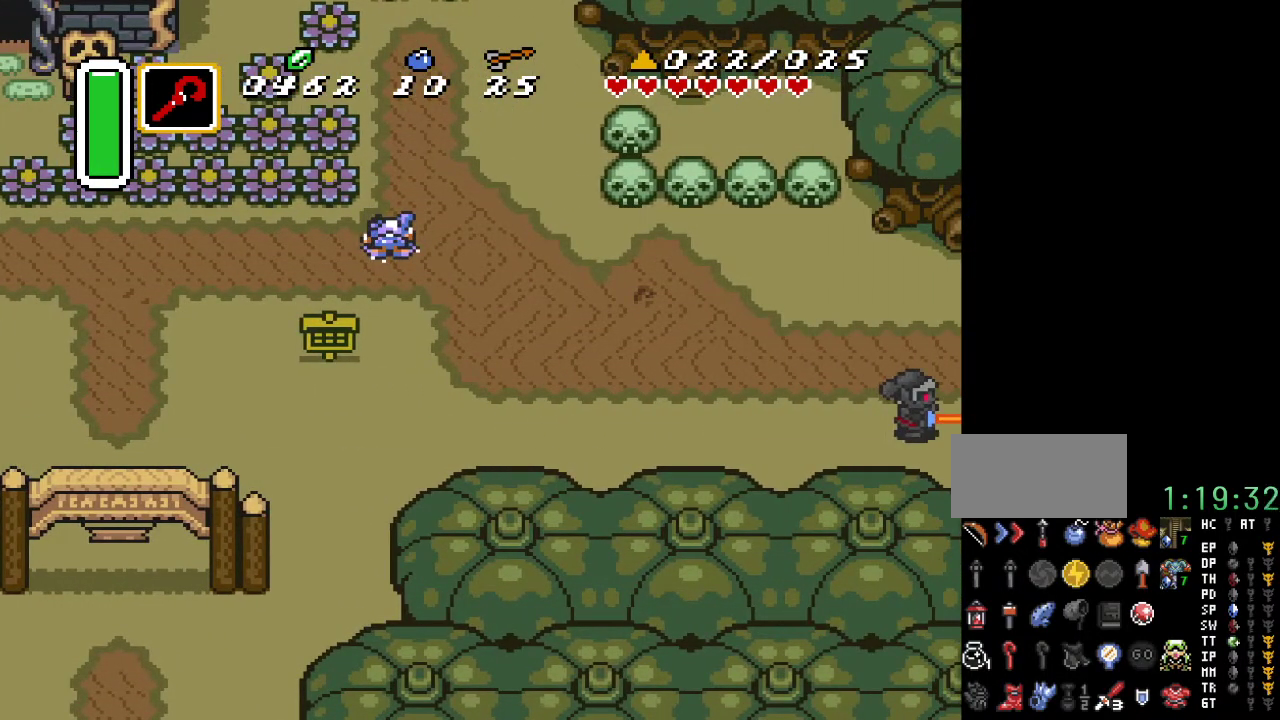
{"buttons": [], "events": []}